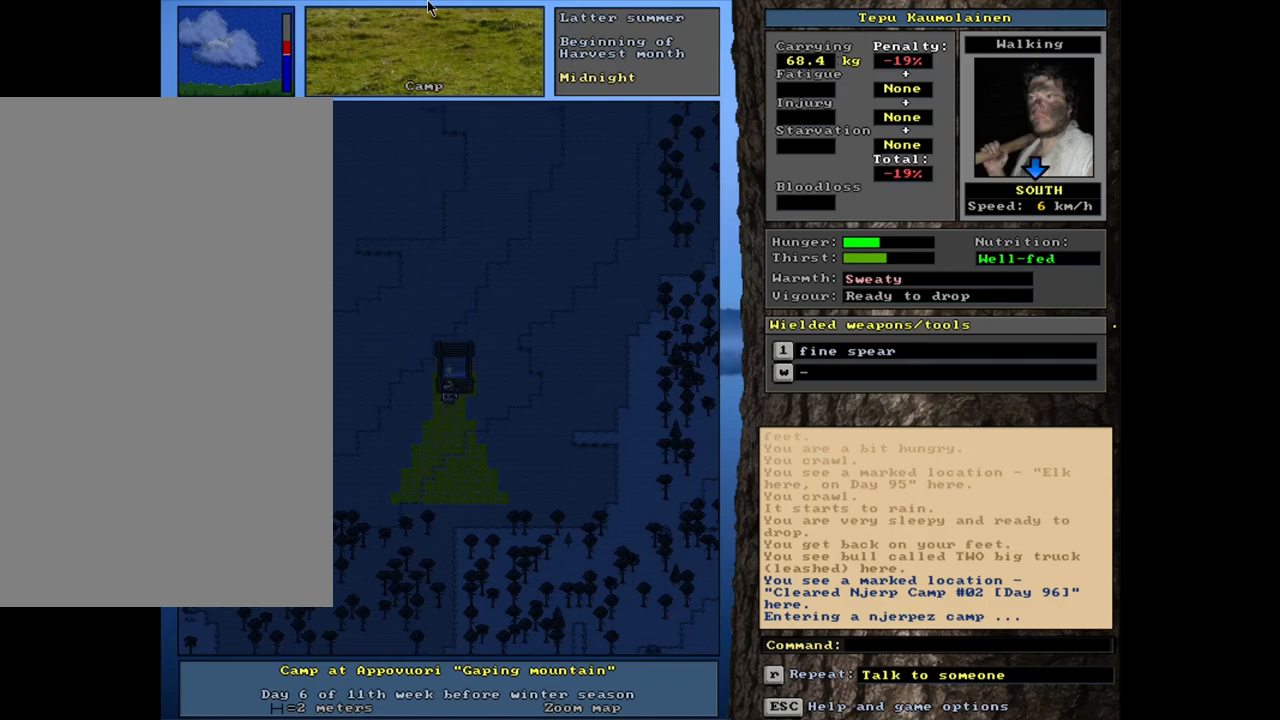
Gameplay with keyboard and mouse; each line is a JSON object with the keys and mouse buttons held at the frame after it. "events" lists presses ("down") and releases ("up") of ".", "/", "0", "1", "2", "3", "4", "5", "6", "7", "8", "9", "a", "alt_l", "alt_r", "b", "backslash", "backspace", "c", "caps_lock", "comma", "ctrl_l", "ctrl_r", "d", "down", "e", "equals", "escape", "f", "f1", "f10", "f11", "f12", "f2", "f3", "f4", "f5", "f6", "f7", "f8", "f9", "g", "h", "i", "j", "k", "l", "lbracket", "left", "m", "minus", "n", "num0", "num1", "num2", "num3", "num4", "num5", "num6", "num7", "num8", "num9", "o", "p", "q", "quote", "r", "rbracket", "return", "right", "s", "semicolon", "shift_l", "shift_r", "space", "super", "t", "tab", "tilde", "u", "up", "v", "w", "x", "y", "z", "mouse_left", "mouse_wheel", "mouse_right", "mouse_mb4" and "mouse_mb5" between this image and that frame as [ms after this image, input, new state], when the widget could be followed in between. "mouse_left", "mouse_wheel", "mouse_right", "mouse_mb4", "mouse_mb5" = the "left", "wheel", "right", "mb4", "mb5" buttons of the "mouse" list. No other keys are recorded. "wheel" means that the mouse wheel is clicked or scrolled. Mouse movement is not recorded. Not read: other_keys.
{"keys": [], "mouse": [], "events": [[367, "c", "down"], [433, "c", "up"]]}
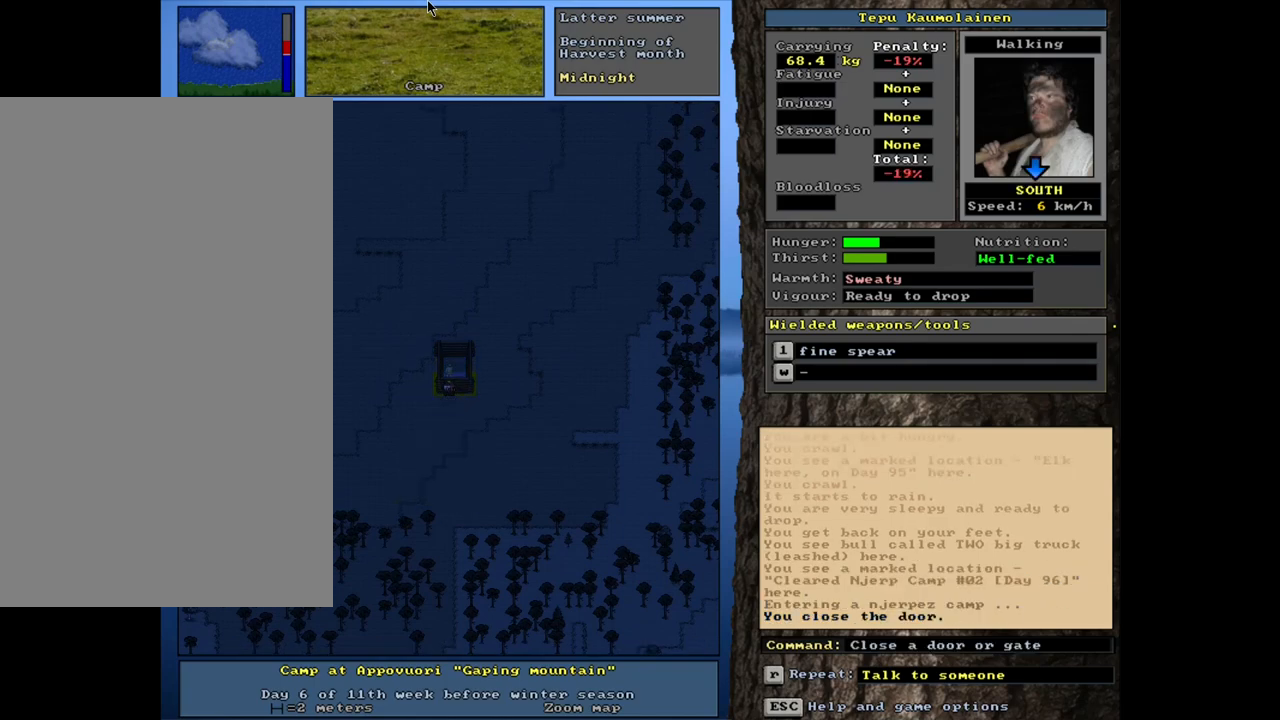
{"keys": ["ctrl_l"], "mouse": [], "events": [[317, "ctrl_l", "down"]]}
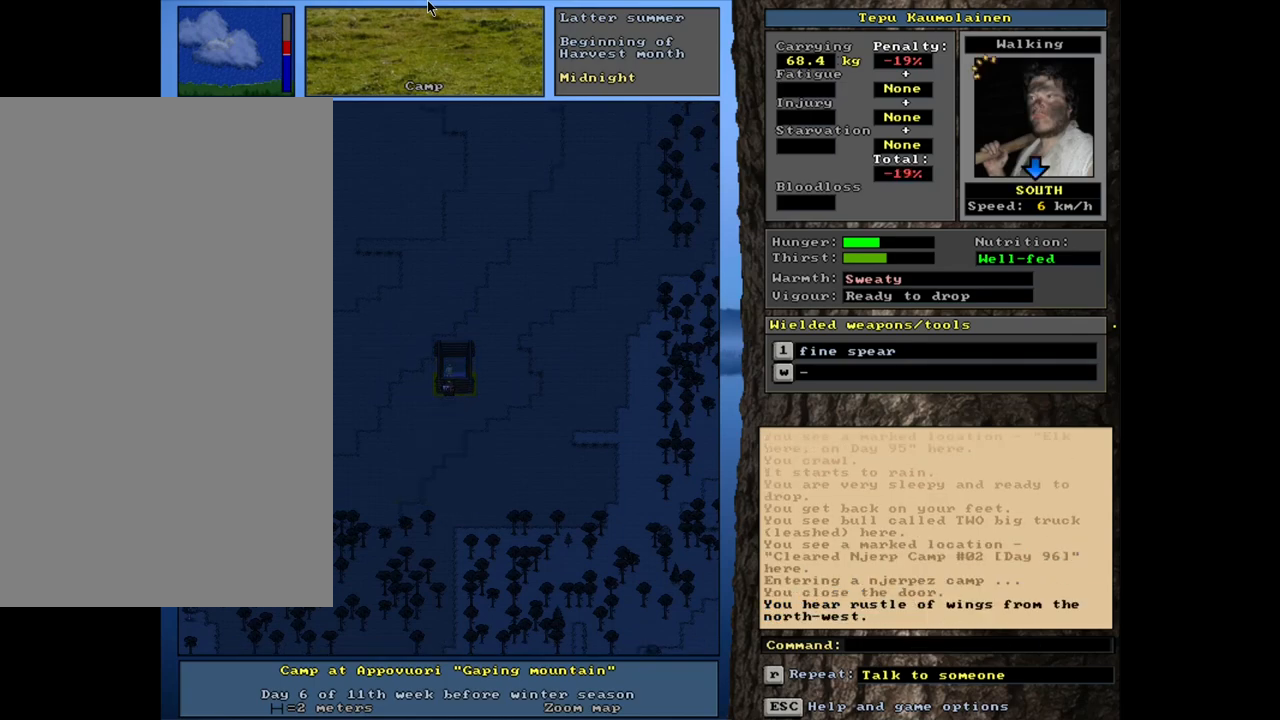
{"keys": ["ctrl_l"], "mouse": [], "events": []}
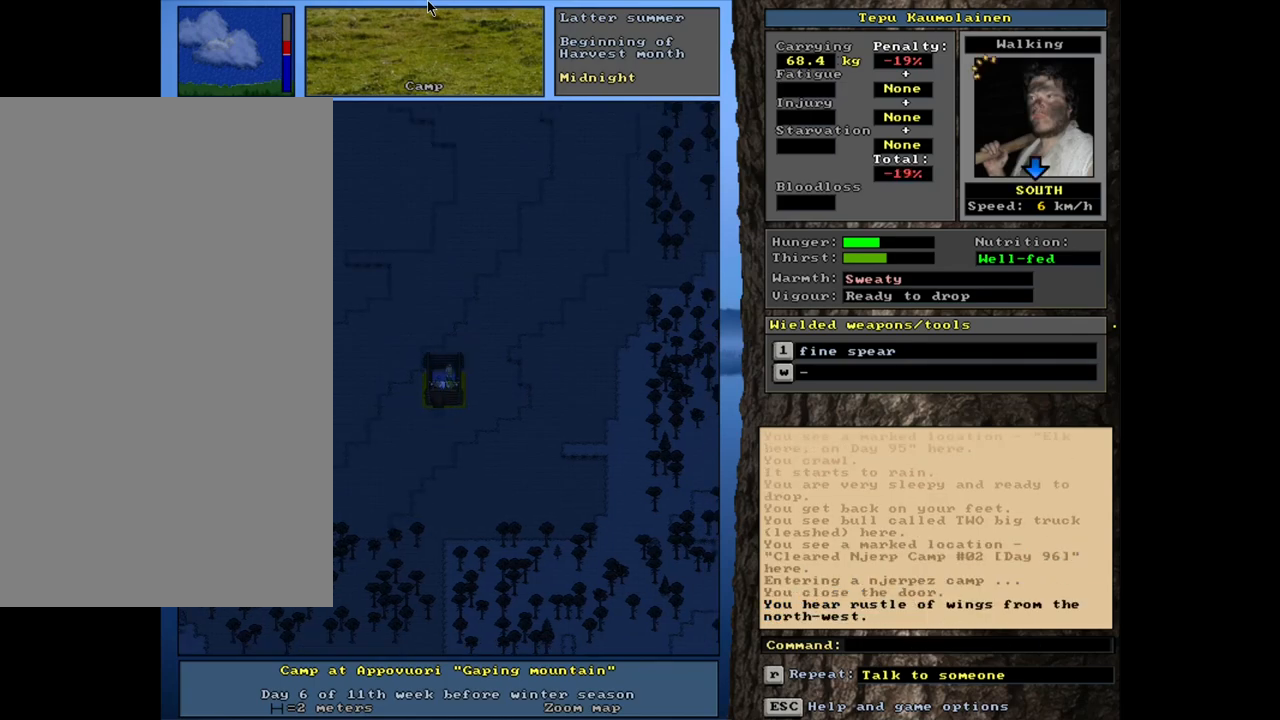
{"keys": [], "mouse": [], "events": [[500, "ctrl_l", "up"]]}
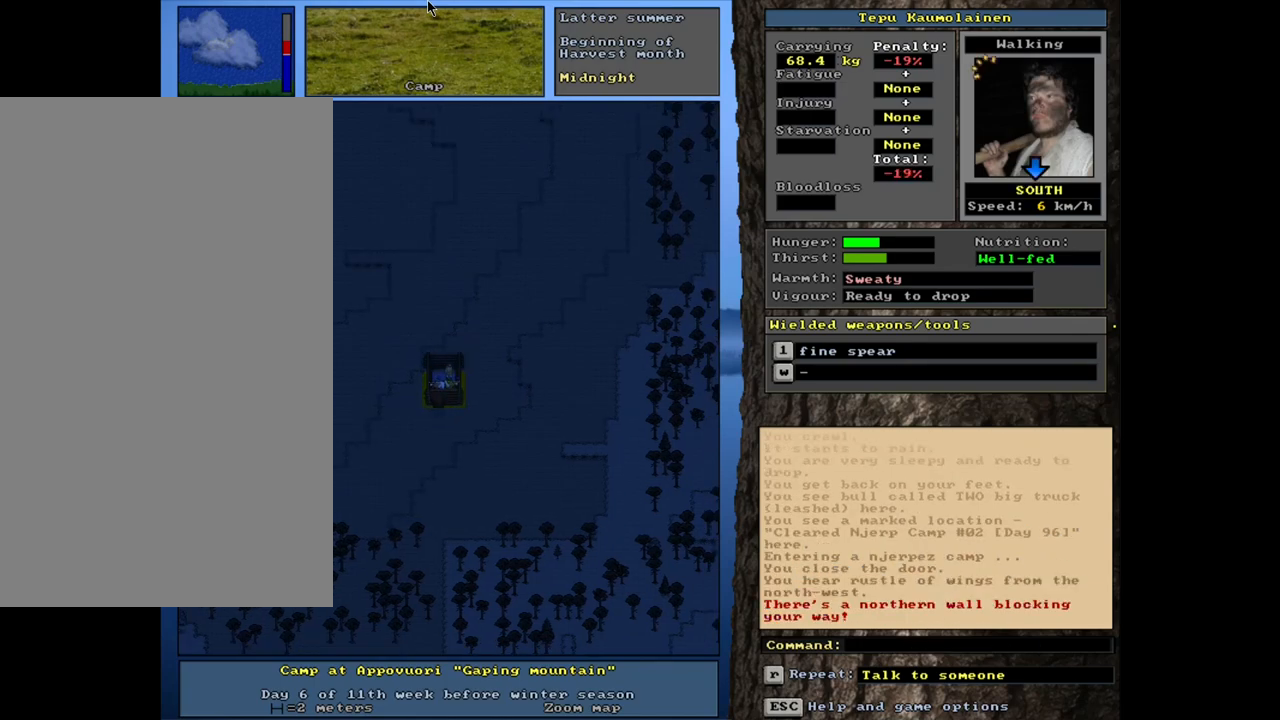
{"keys": [], "mouse": [], "events": []}
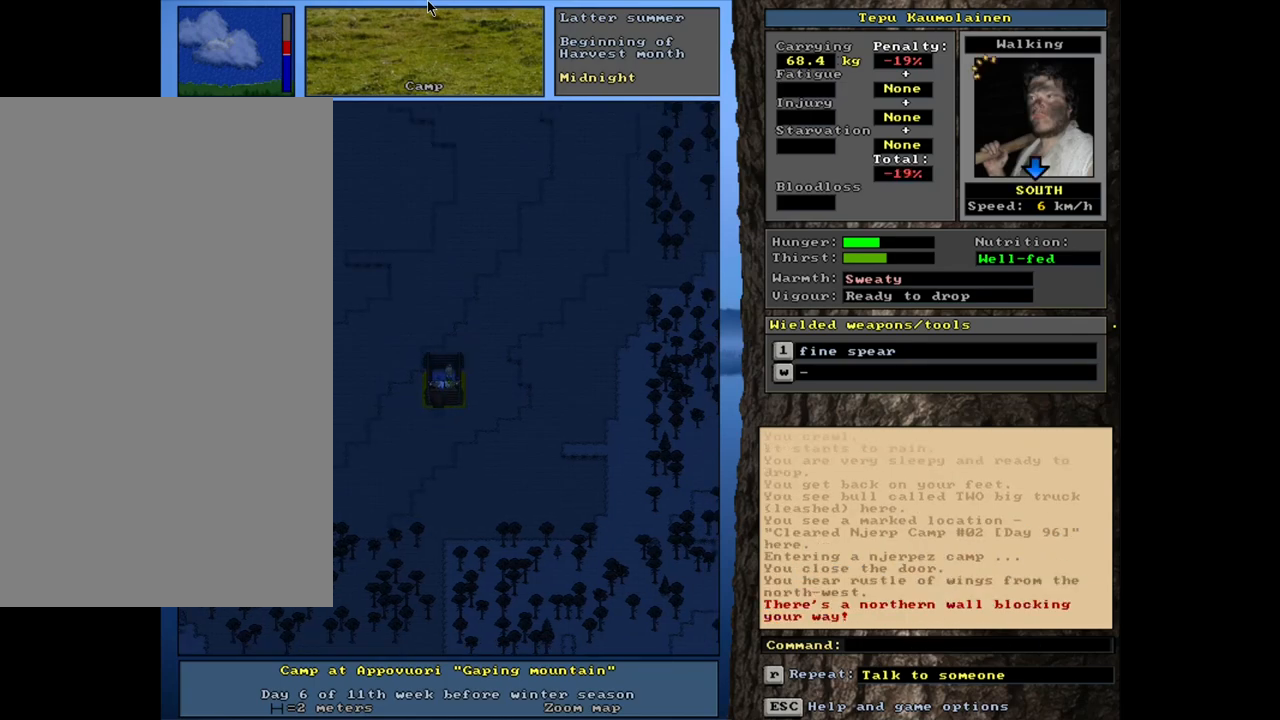
{"keys": [], "mouse": [], "events": [[33, "e", "down"], [117, "e", "up"]]}
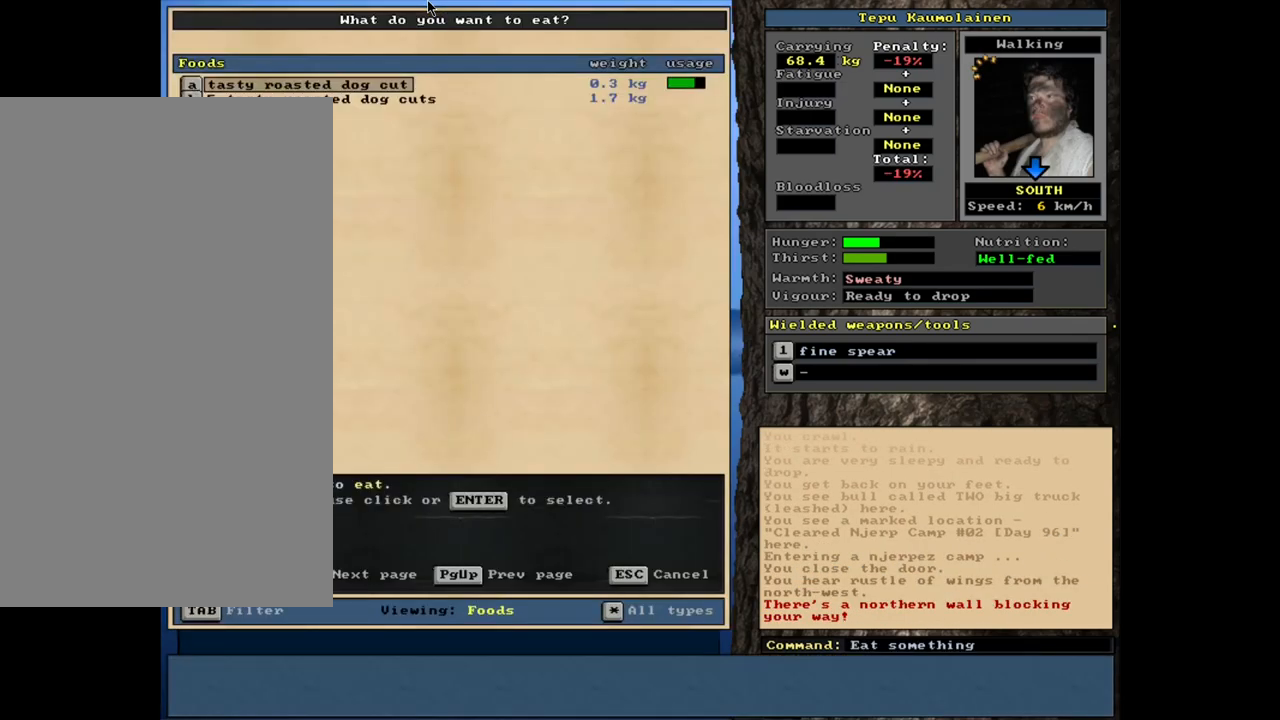
{"keys": [], "mouse": [], "events": []}
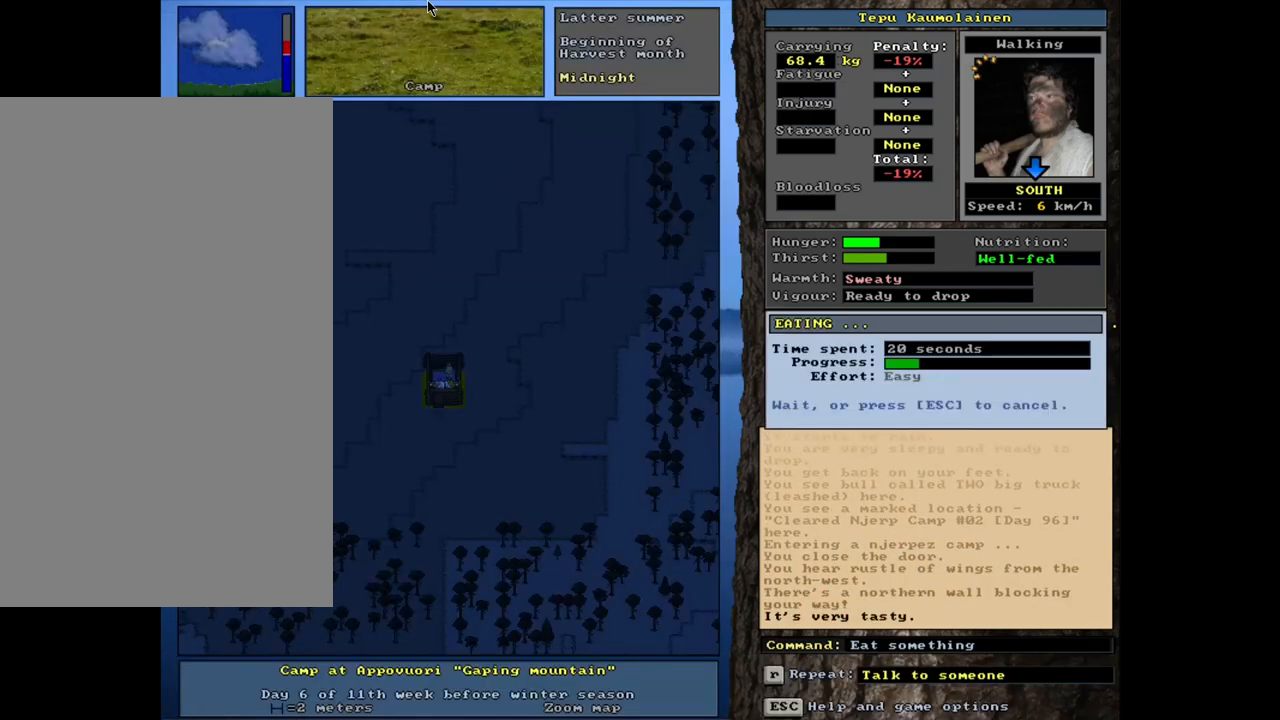
{"keys": [], "mouse": [], "events": []}
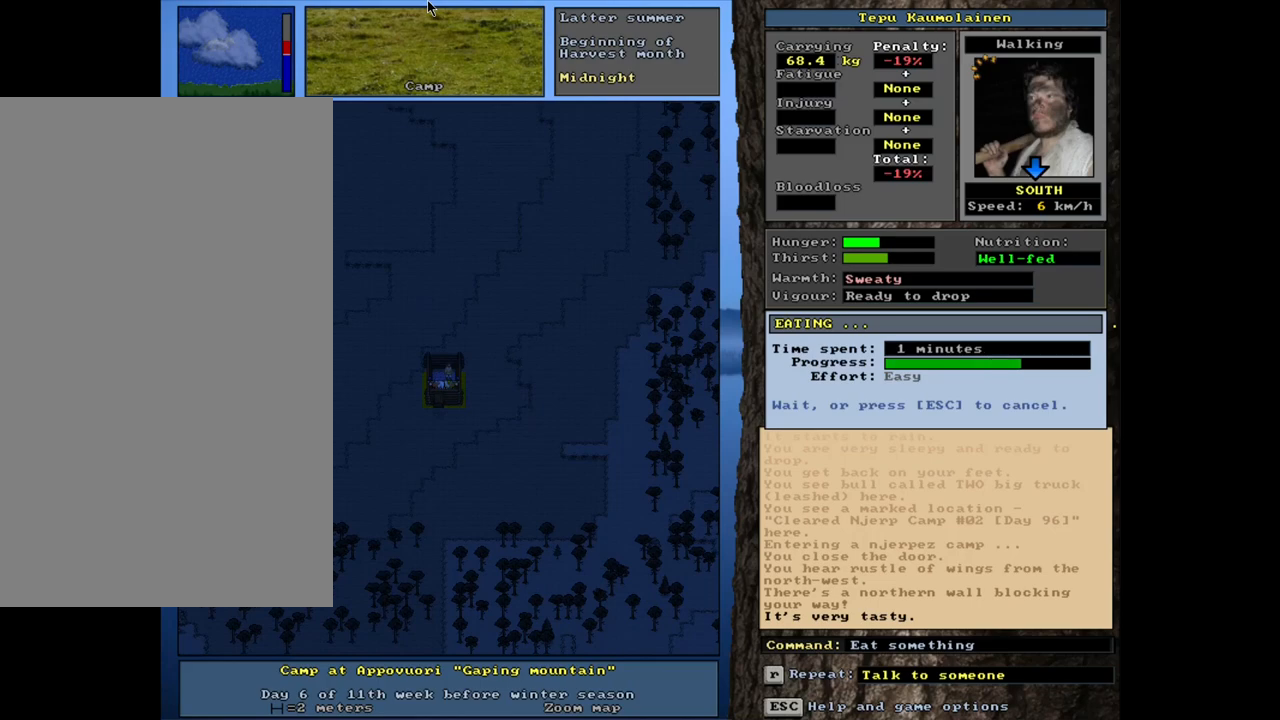
{"keys": [], "mouse": [], "events": []}
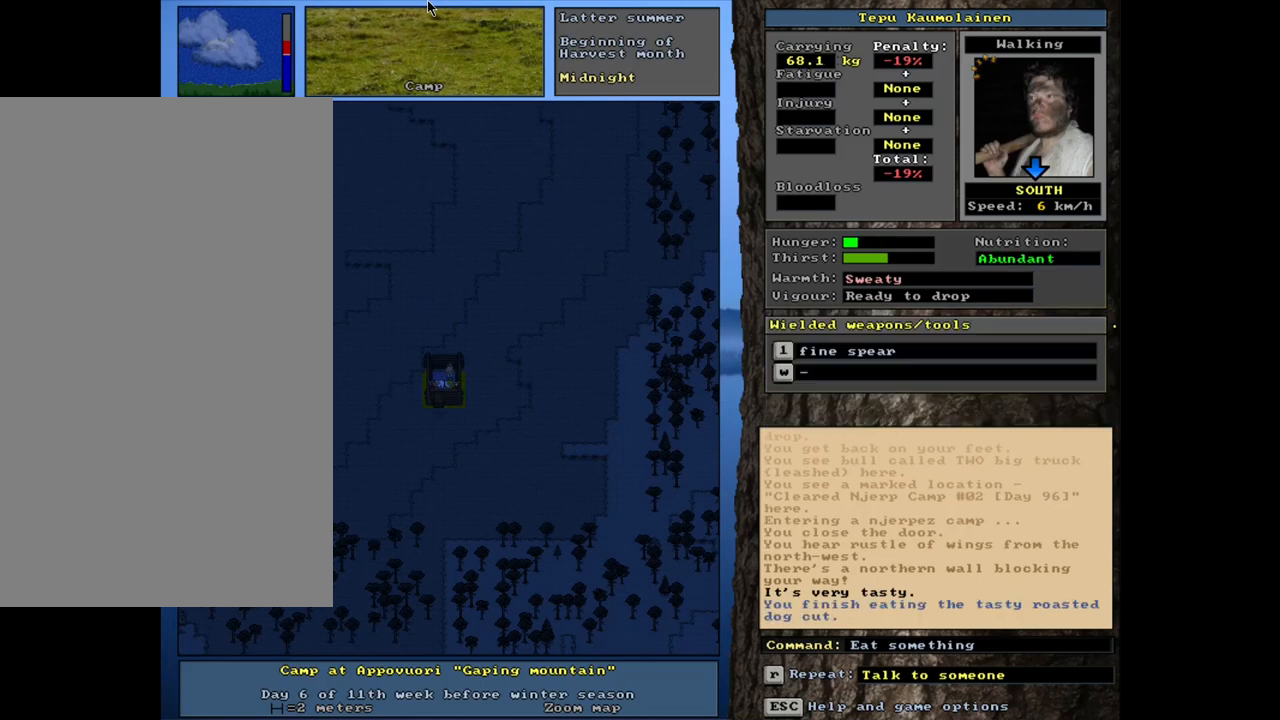
{"keys": [], "mouse": [], "events": []}
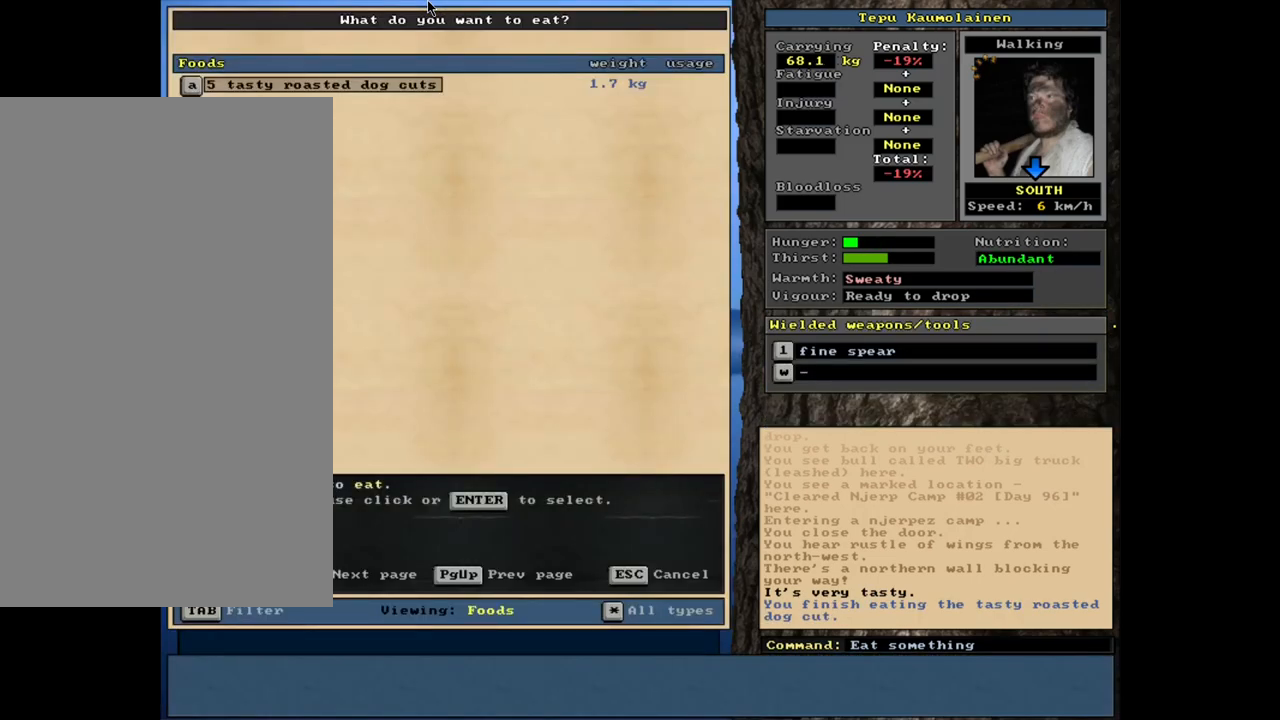
{"keys": [], "mouse": [], "events": []}
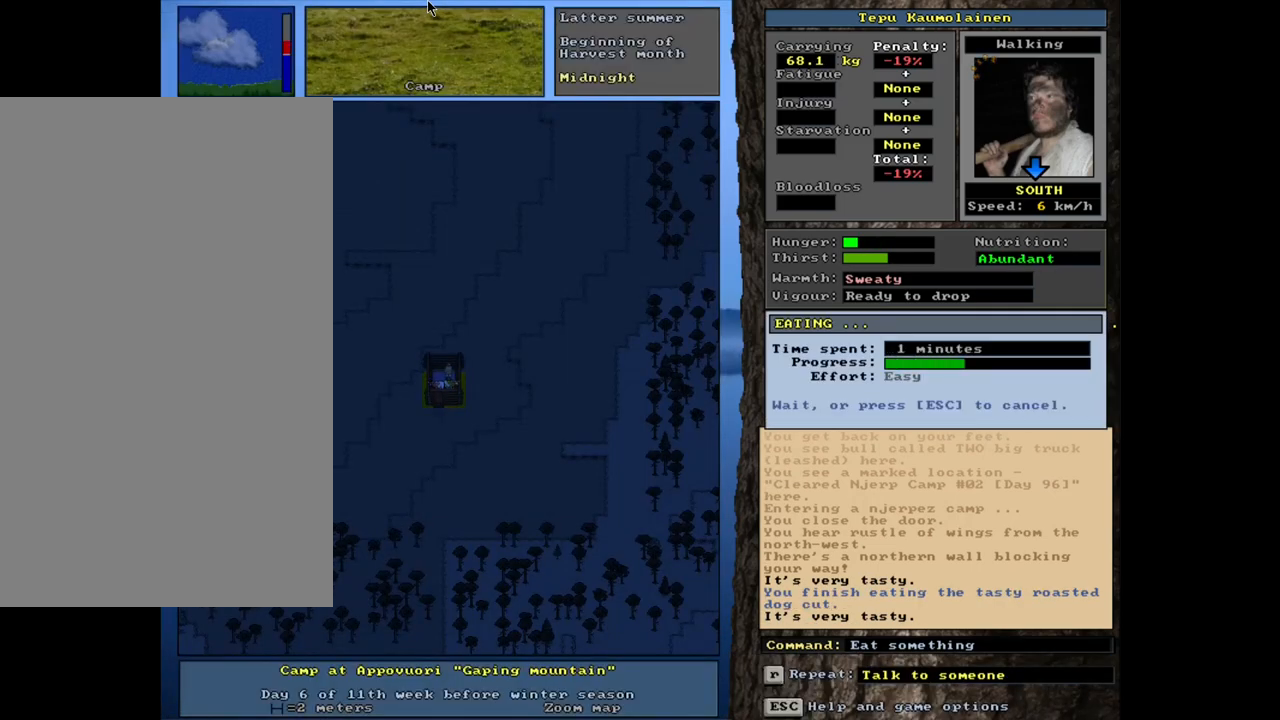
{"keys": [], "mouse": [], "events": []}
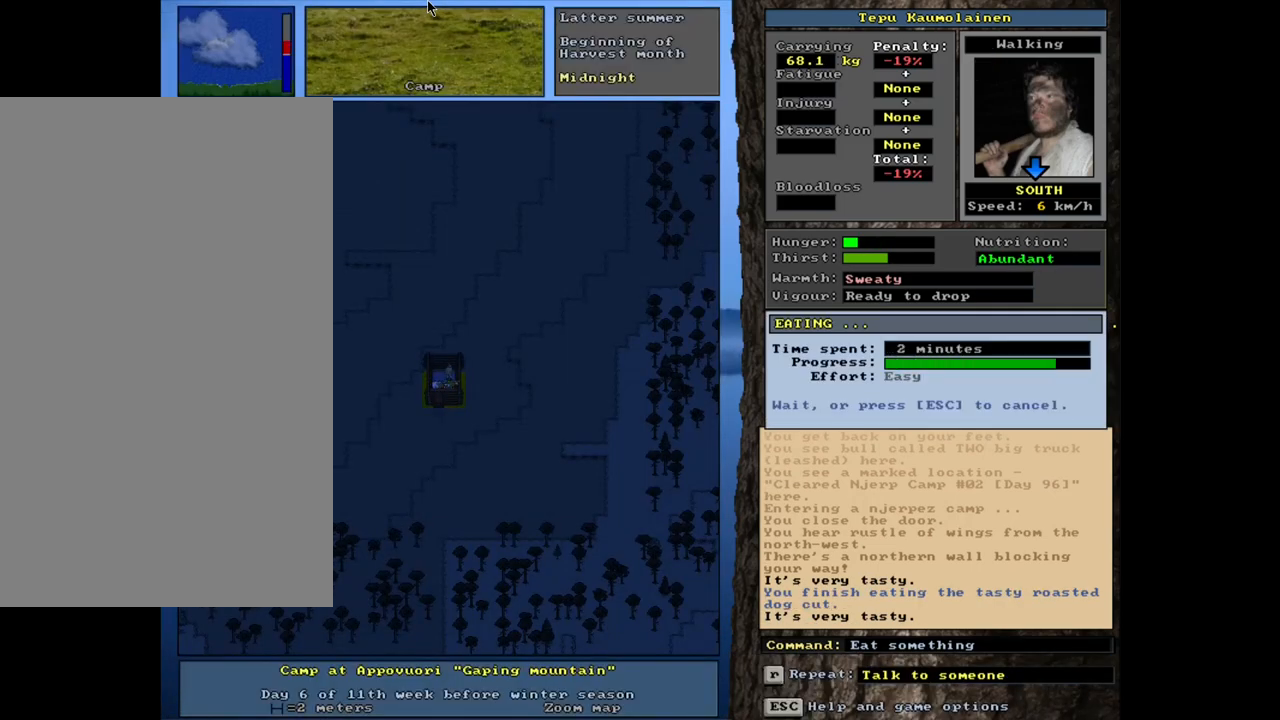
{"keys": [], "mouse": [], "events": []}
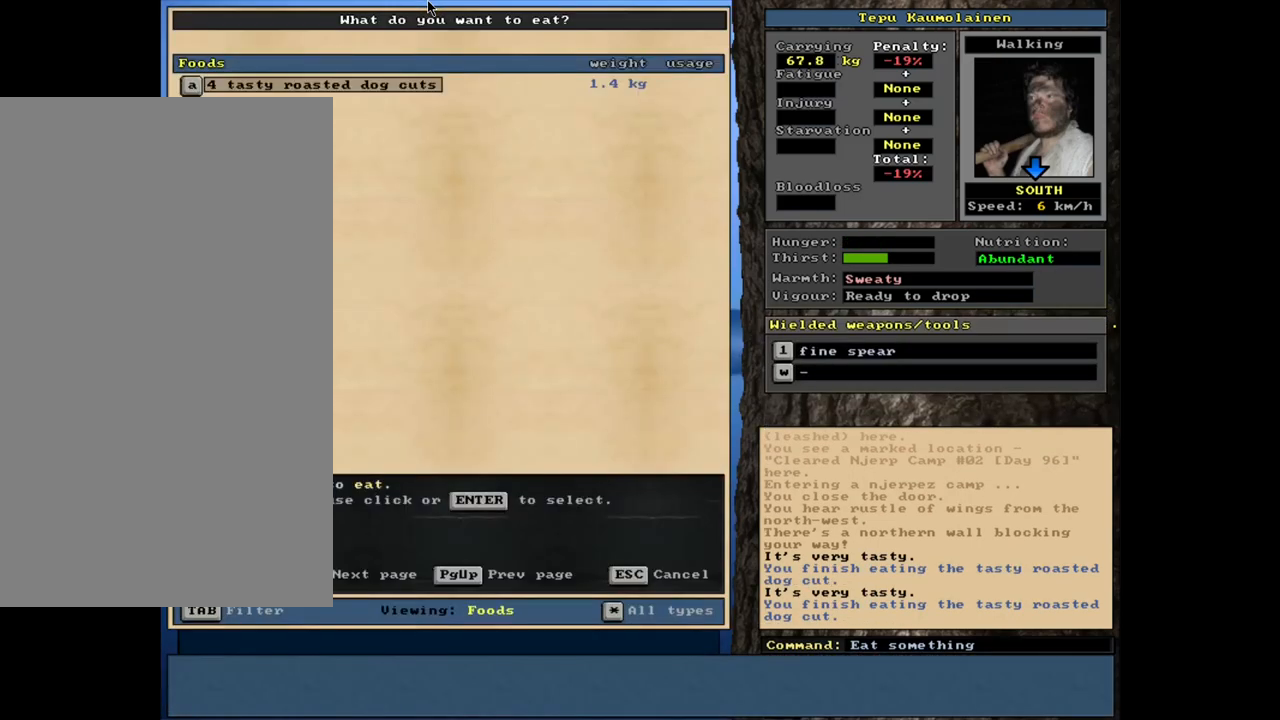
{"keys": [], "mouse": [], "events": [[200, "q", "down"], [283, "q", "up"]]}
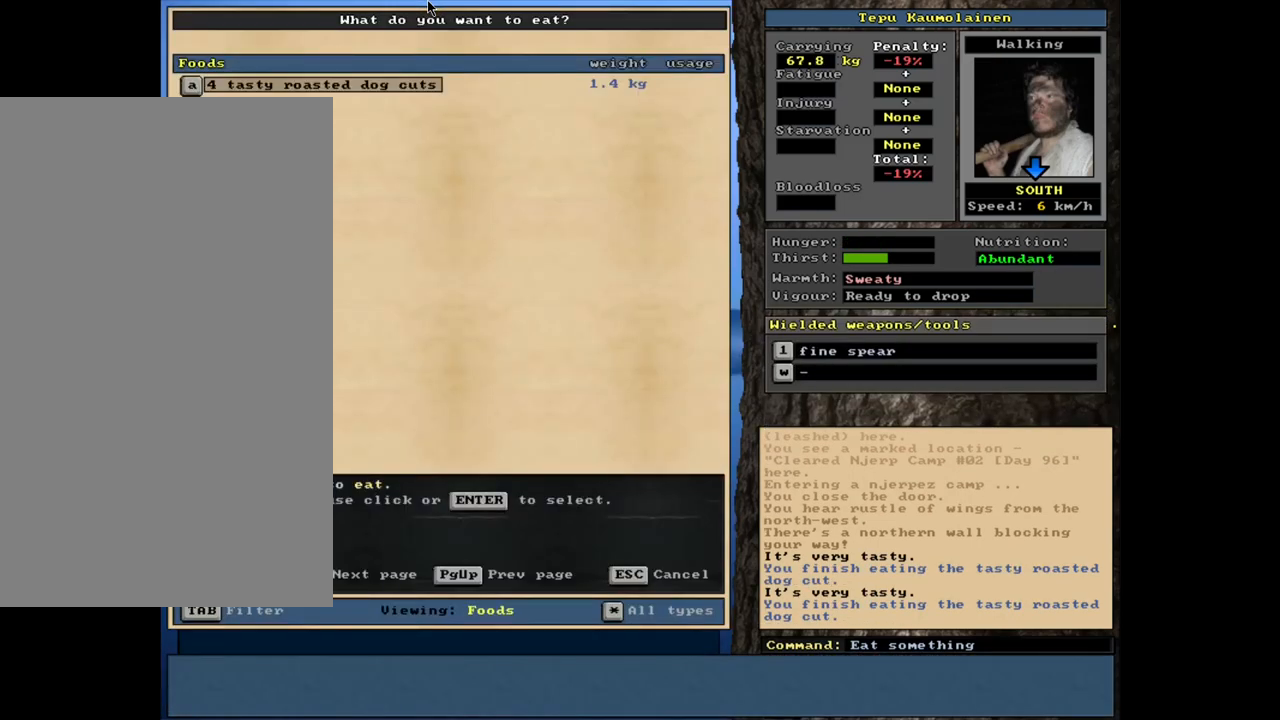
{"keys": [], "mouse": [], "events": []}
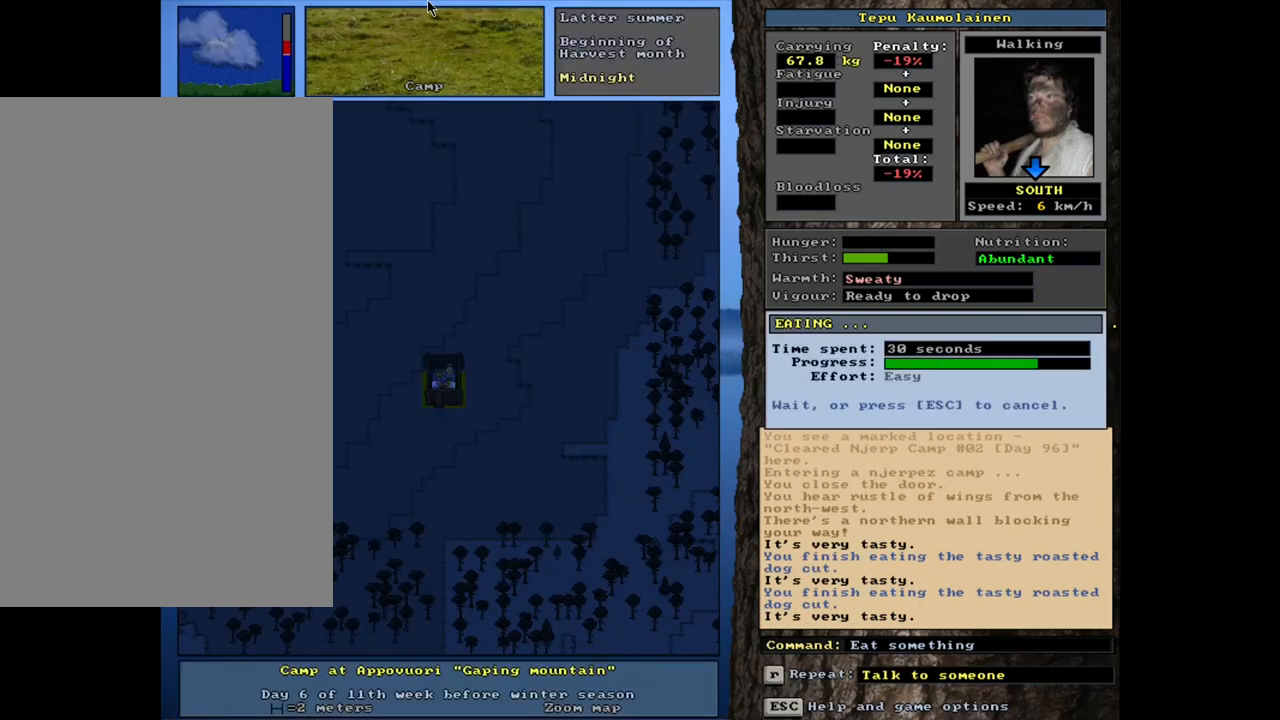
{"keys": [], "mouse": [], "events": []}
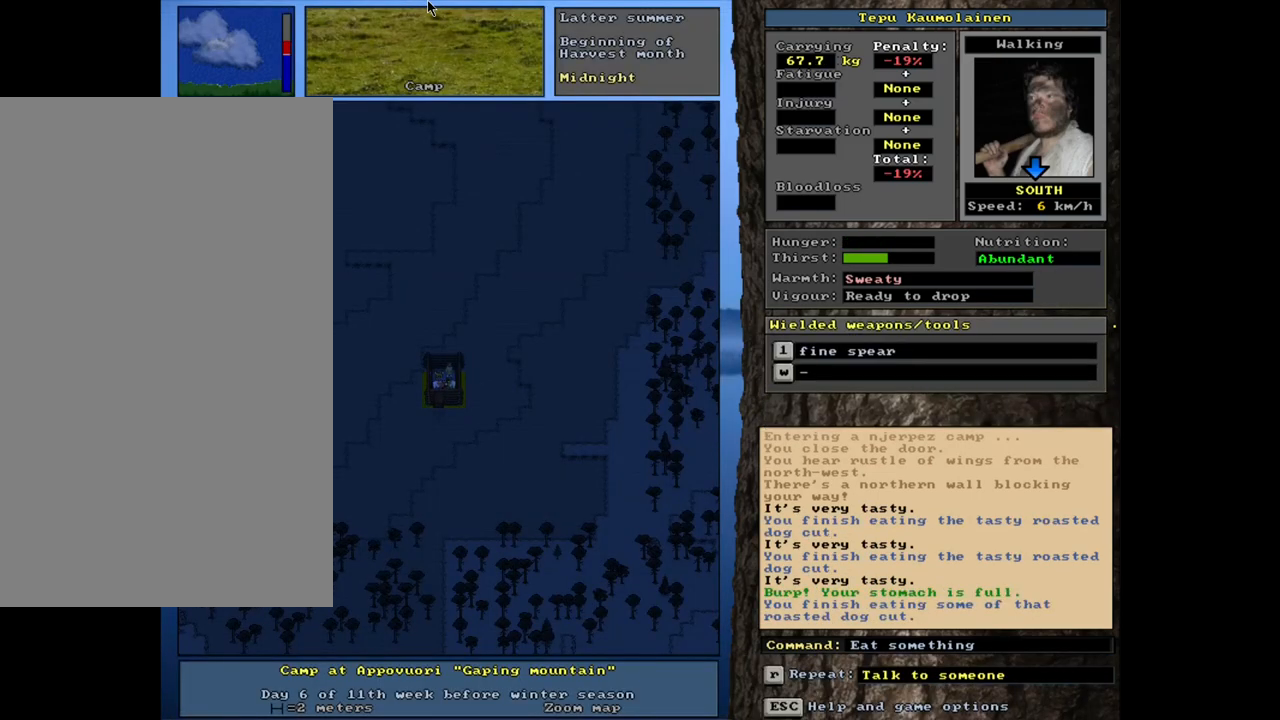
{"keys": [], "mouse": [], "events": [[267, "q", "down"], [367, "q", "up"]]}
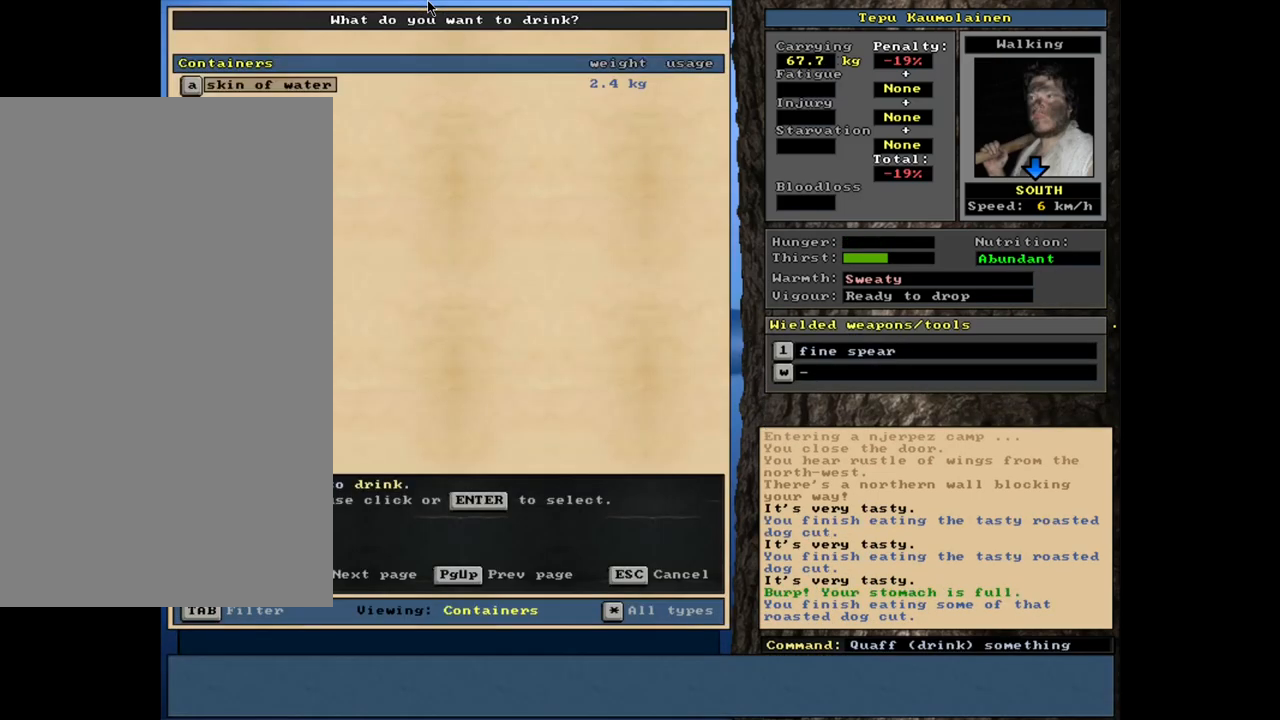
{"keys": [], "mouse": [], "events": []}
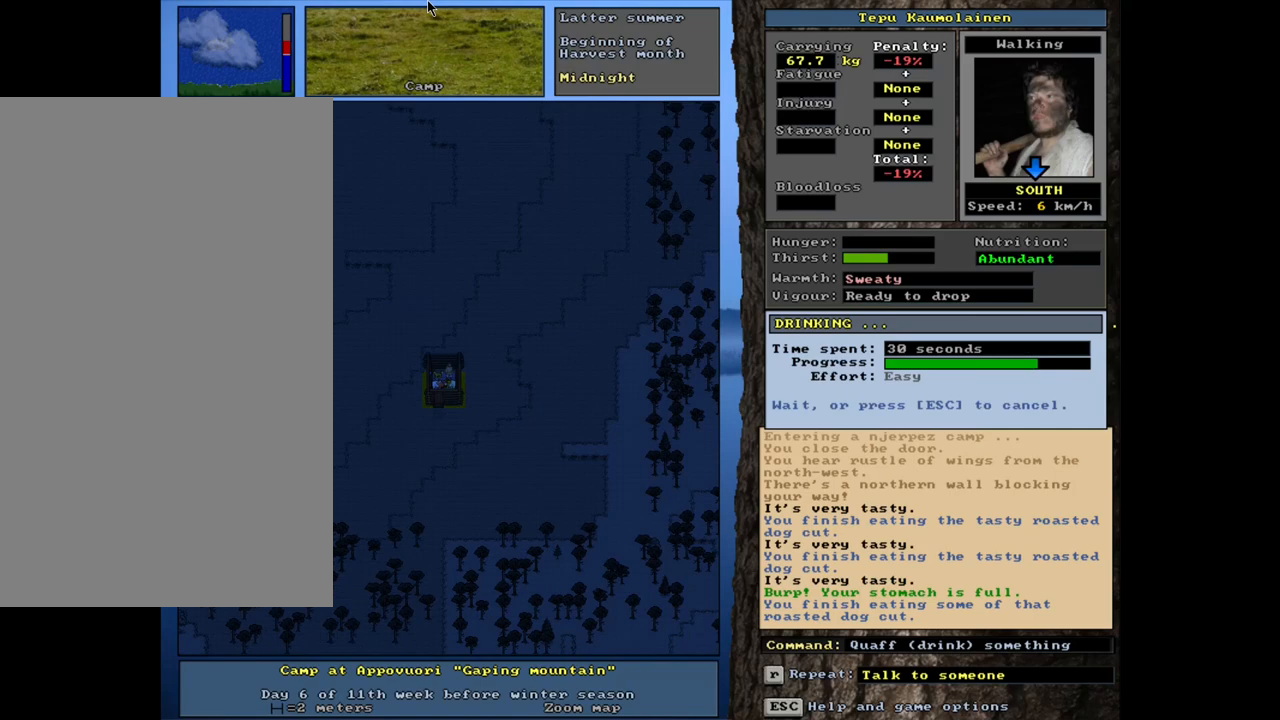
{"keys": ["shift_l", "z"], "mouse": [], "events": [[333, "shift_l", "down"], [500, "z", "down"]]}
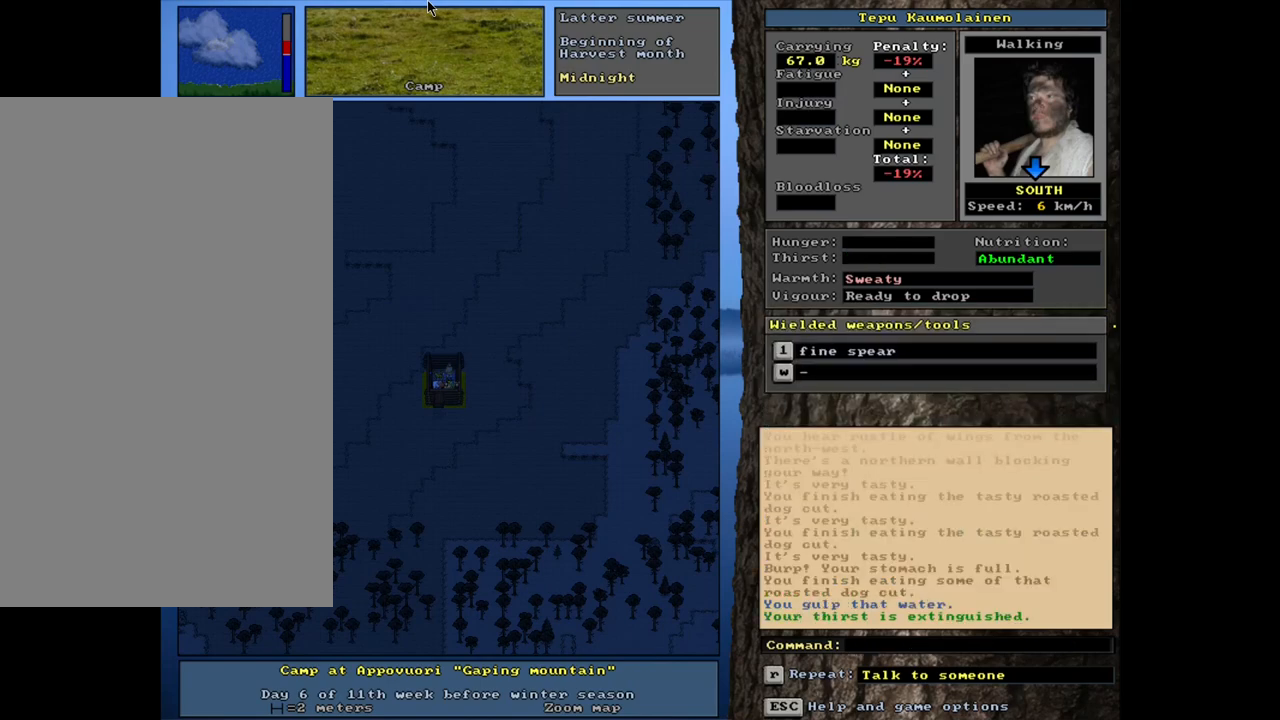
{"keys": ["shift_l"], "mouse": [], "events": [[133, "z", "up"]]}
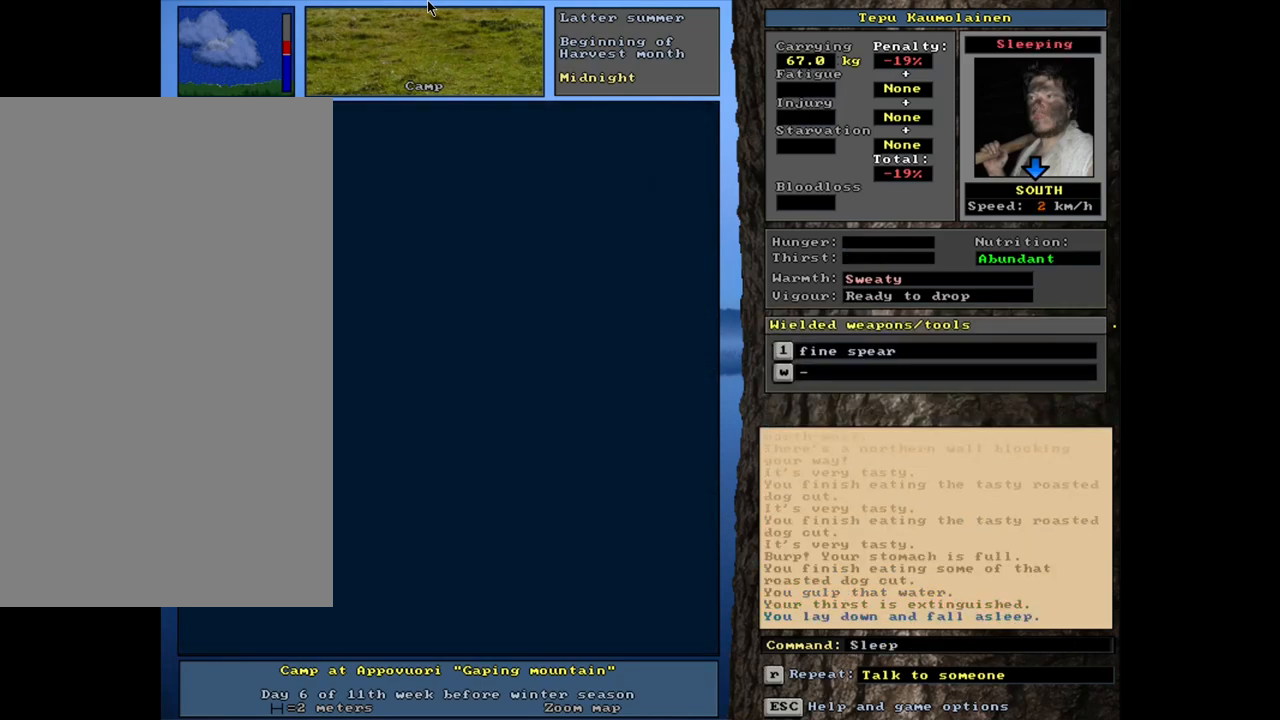
{"keys": ["shift_l"], "mouse": [], "events": []}
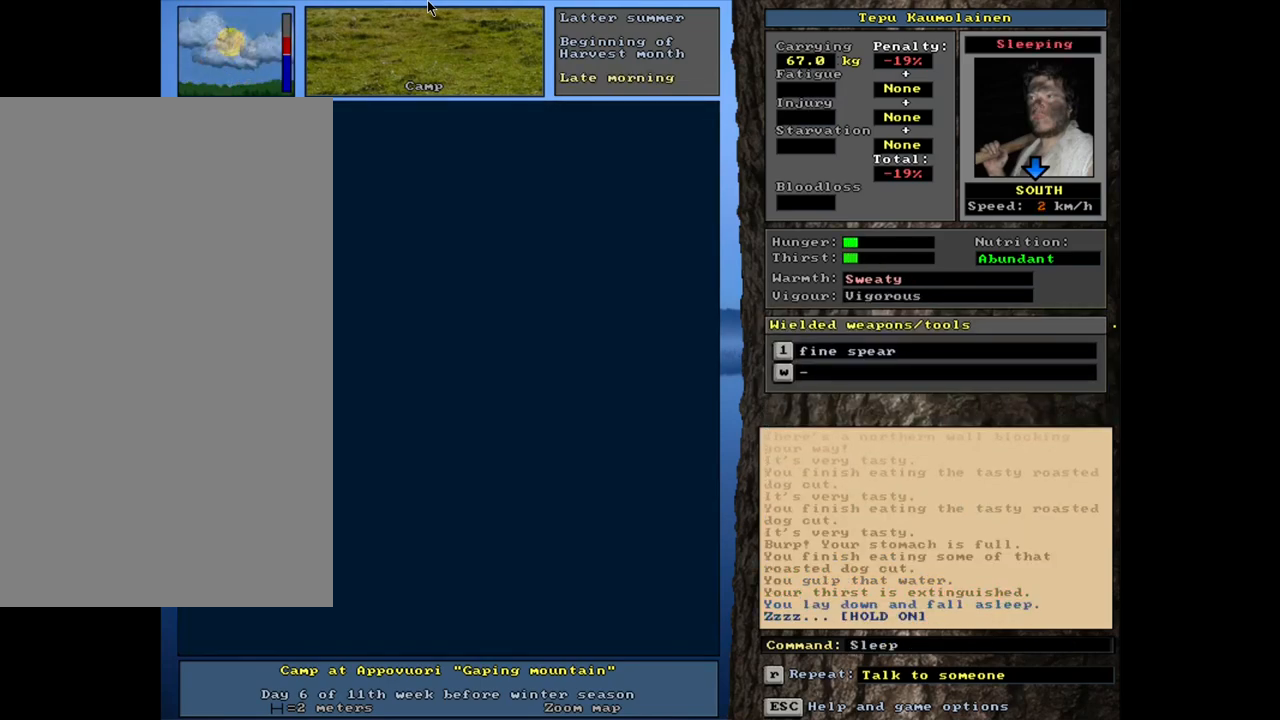
{"keys": ["shift_l"], "mouse": [], "events": []}
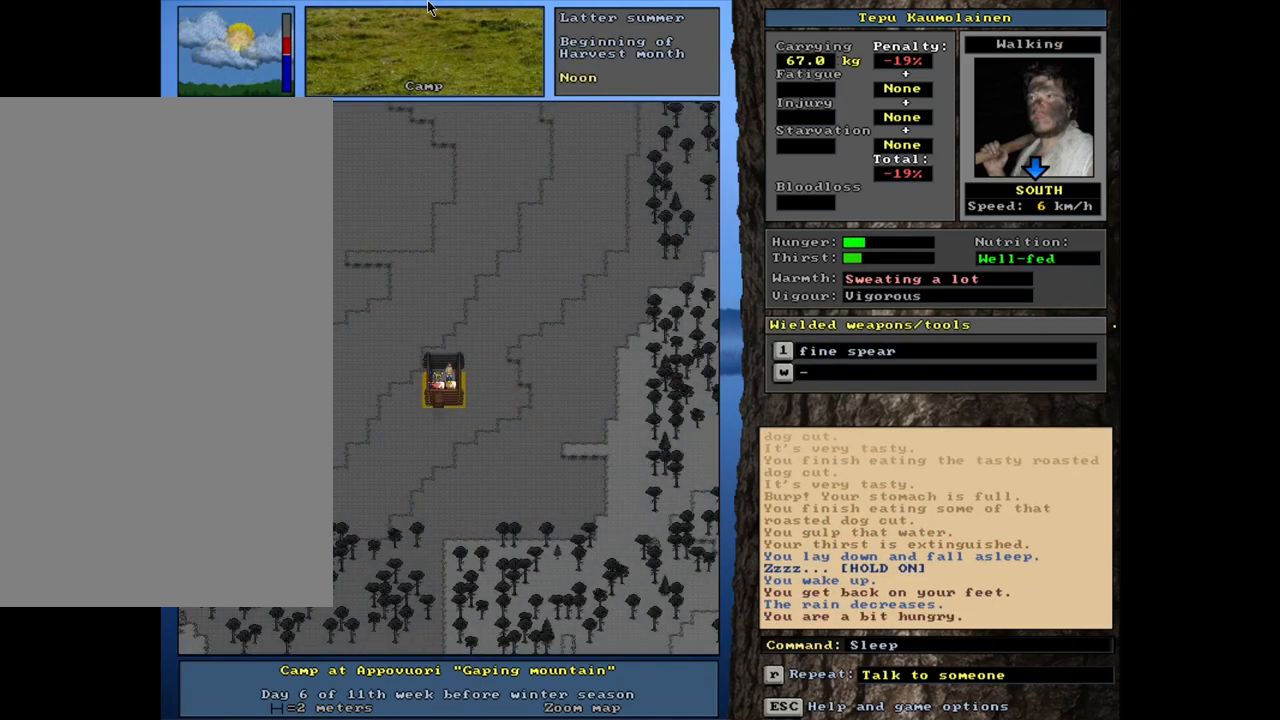
{"keys": [], "mouse": [], "events": [[100, "shift_l", "up"]]}
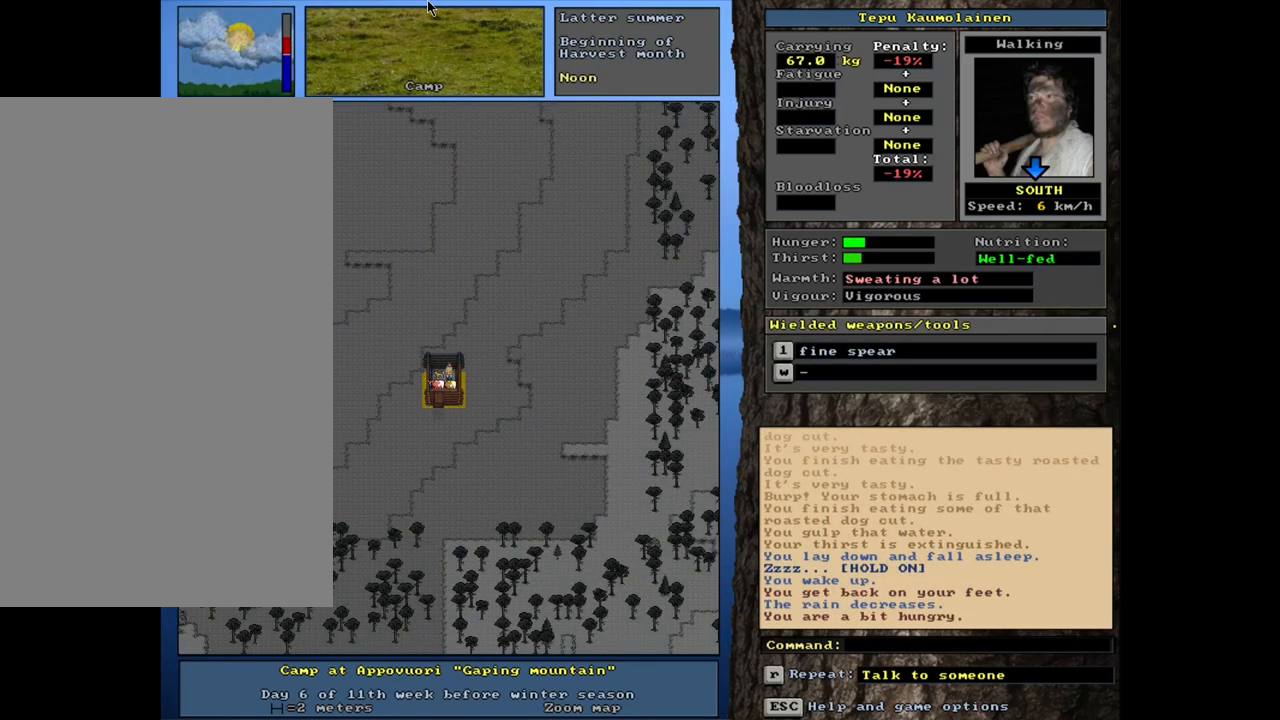
{"keys": ["escape"], "mouse": [], "events": [[17, "e", "down"], [117, "e", "up"], [500, "escape", "down"]]}
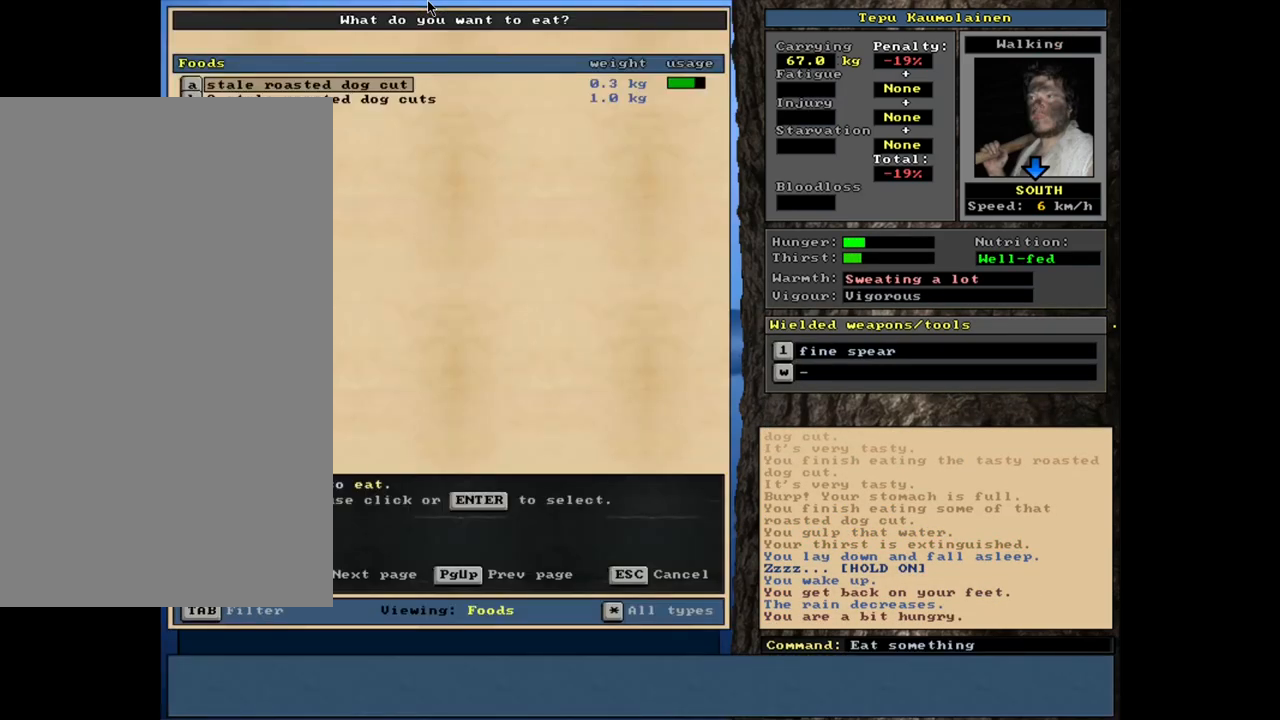
{"keys": ["ctrl_l"], "mouse": [], "events": [[83, "escape", "up"], [350, "ctrl_l", "down"]]}
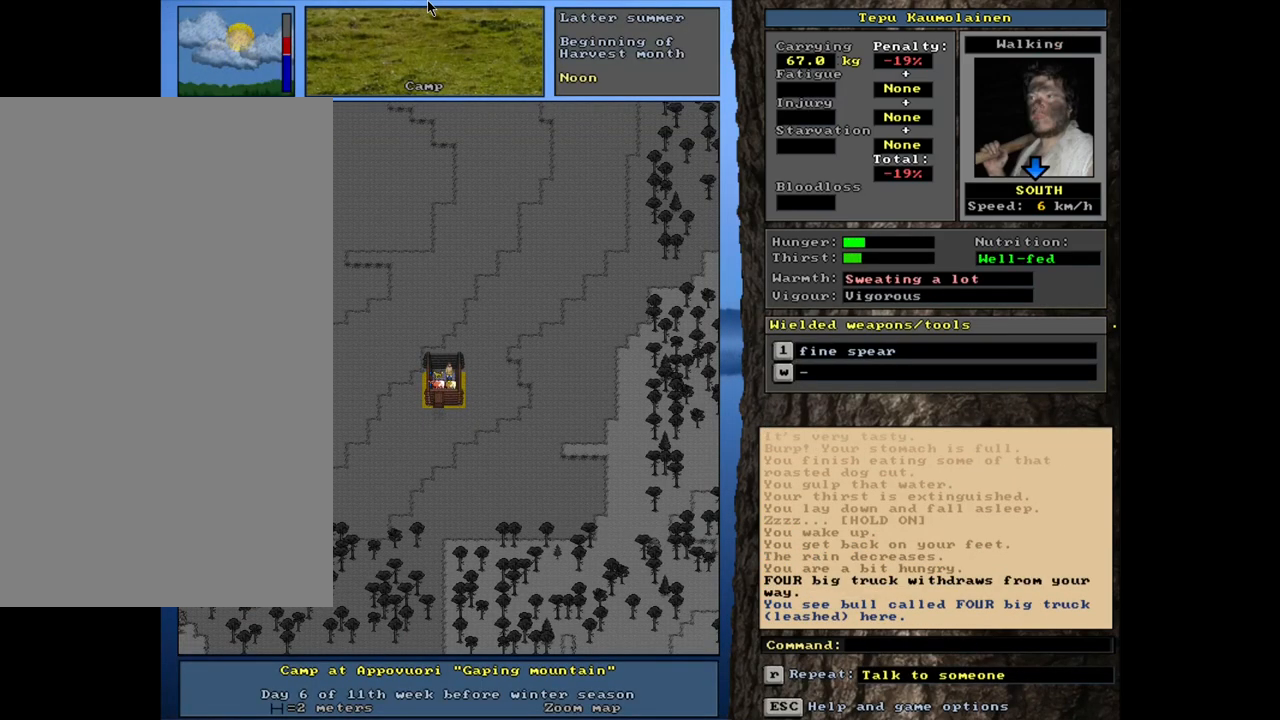
{"keys": ["ctrl_l"], "mouse": [], "events": []}